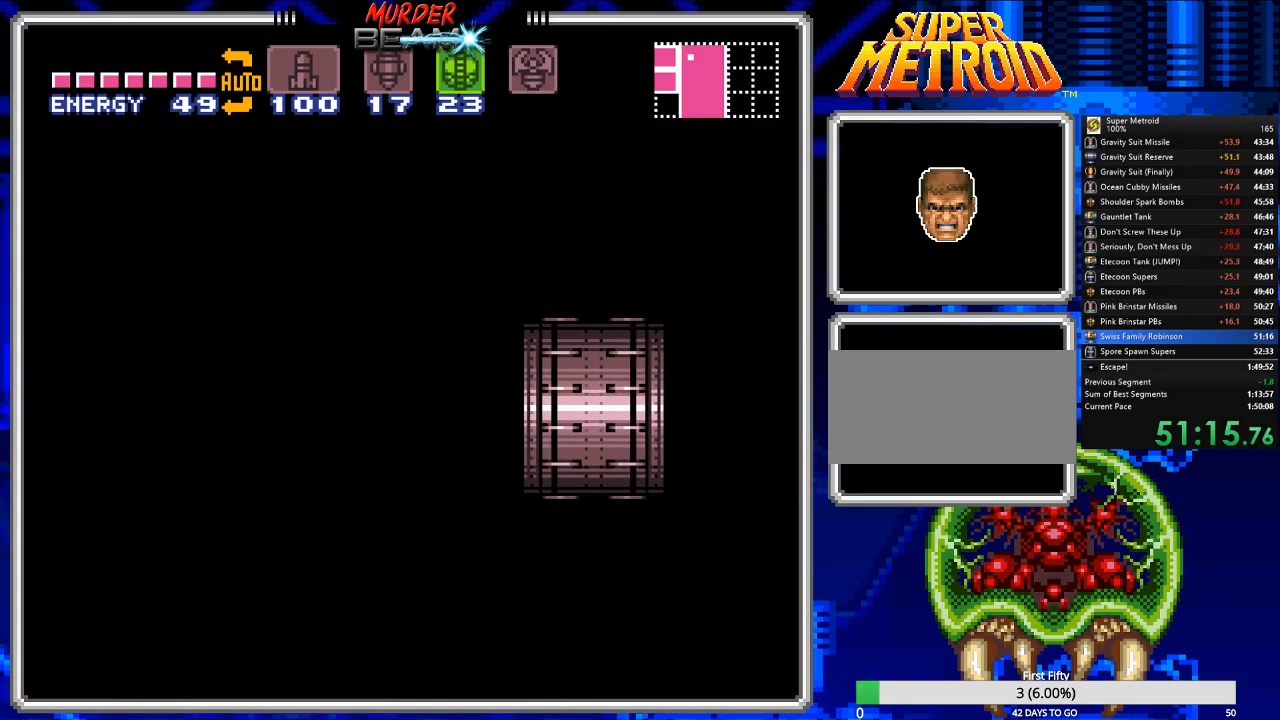
Gameplay with a controller (Nintendo layout); each line is a JSON object with the inputs held at the frame after it. "events" lists button and stick changes between this image and that frame as [ms after this image, input, new state], when the widget could be followed in between. Not read: L3 R3 SELECT.
{"buttons": ["B", "DPAD_RIGHT"], "events": []}
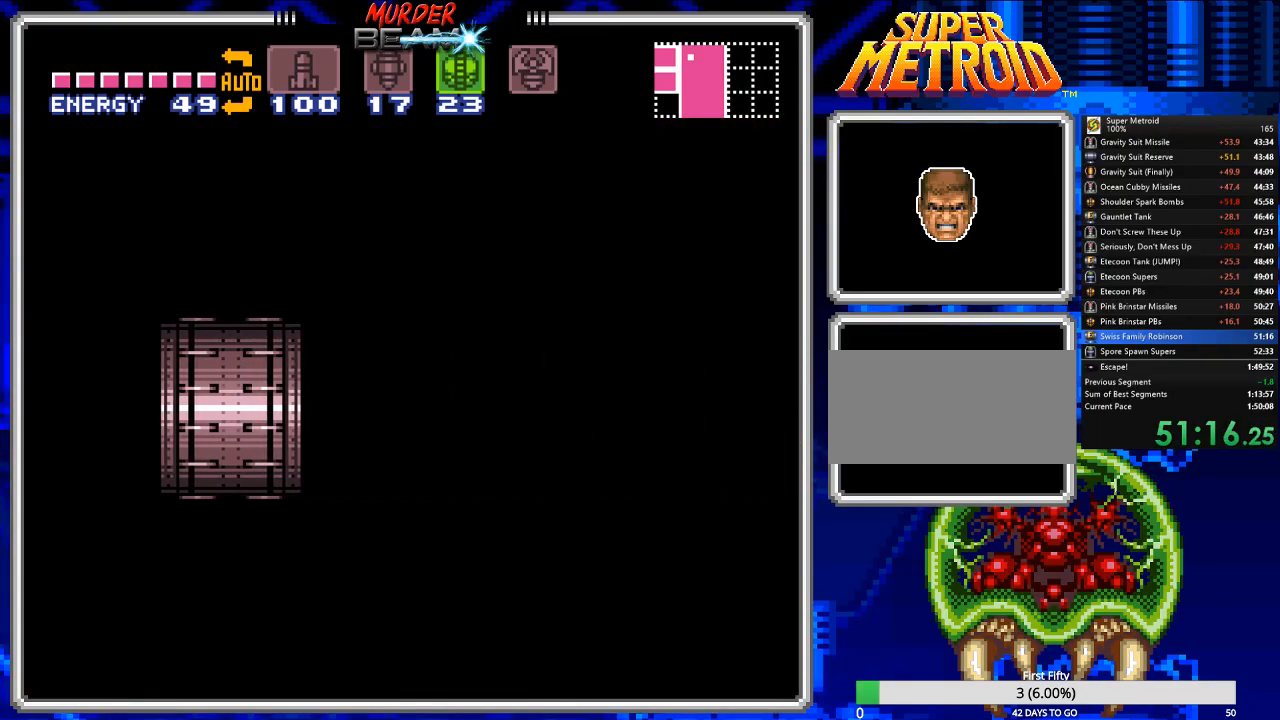
{"buttons": ["DPAD_RIGHT"], "events": [[450, "B", "up"]]}
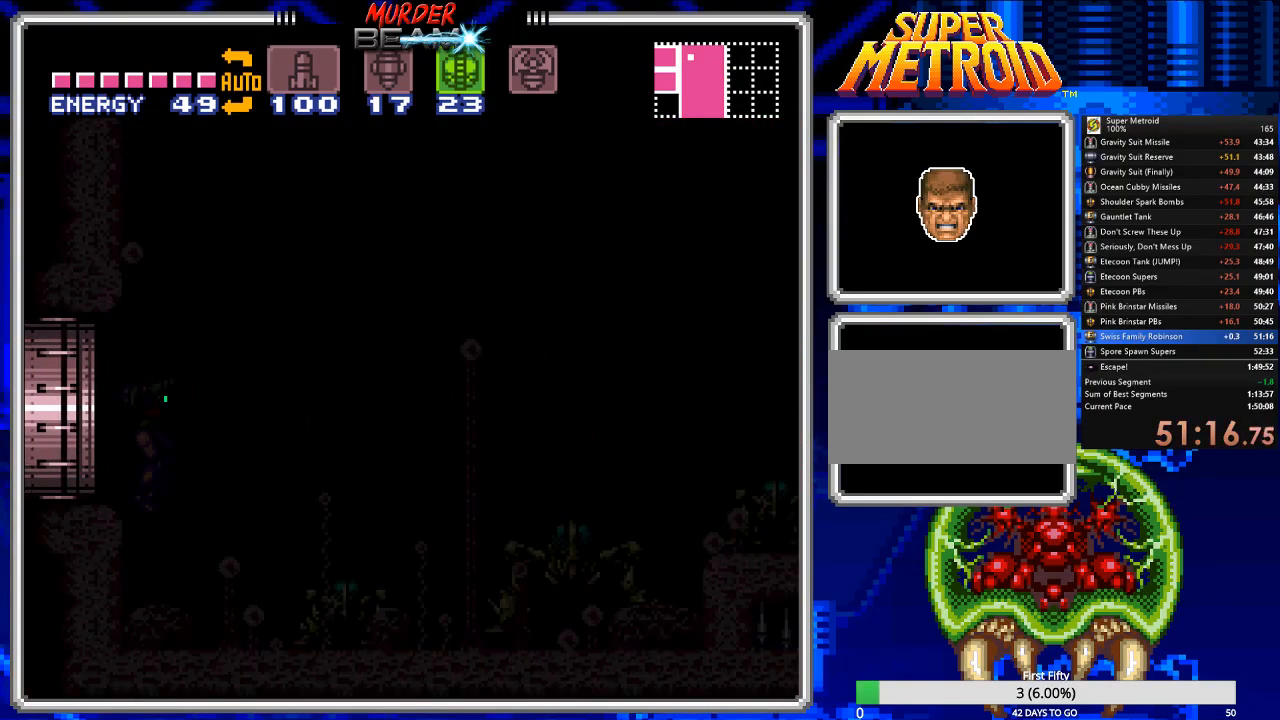
{"buttons": [], "events": [[267, "DPAD_RIGHT", "up"]]}
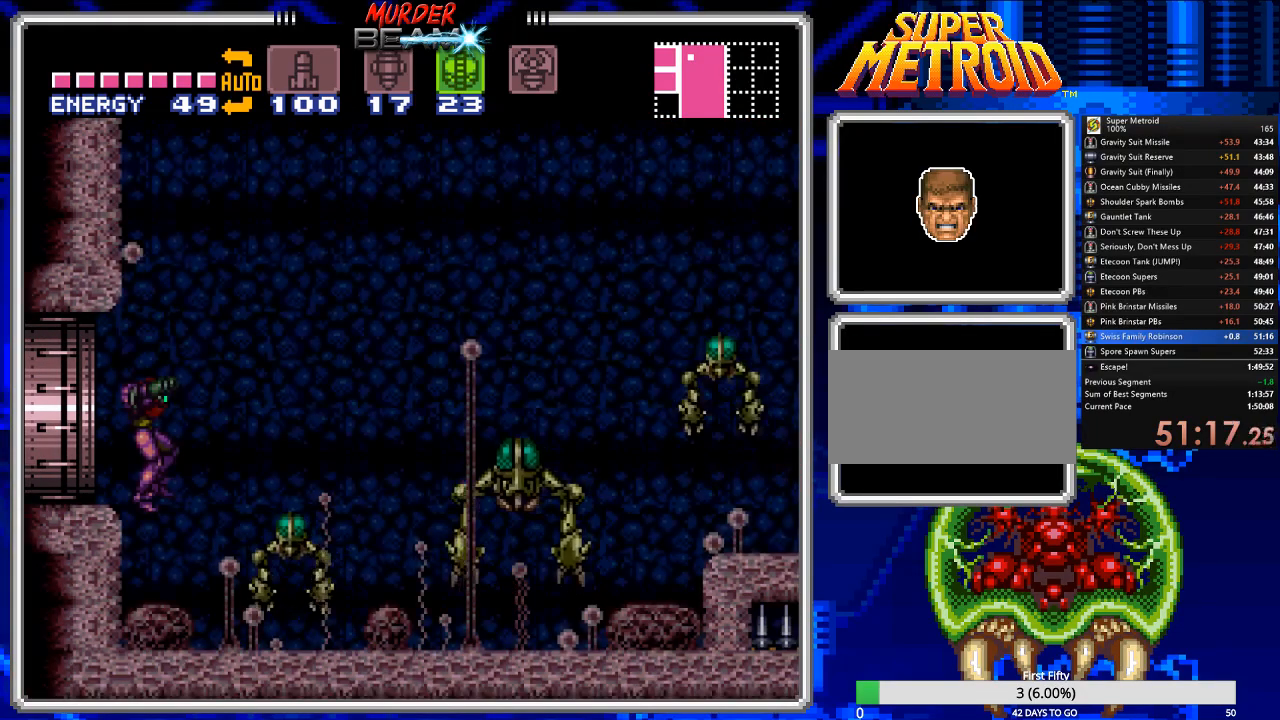
{"buttons": ["Y"], "events": [[483, "Y", "down"]]}
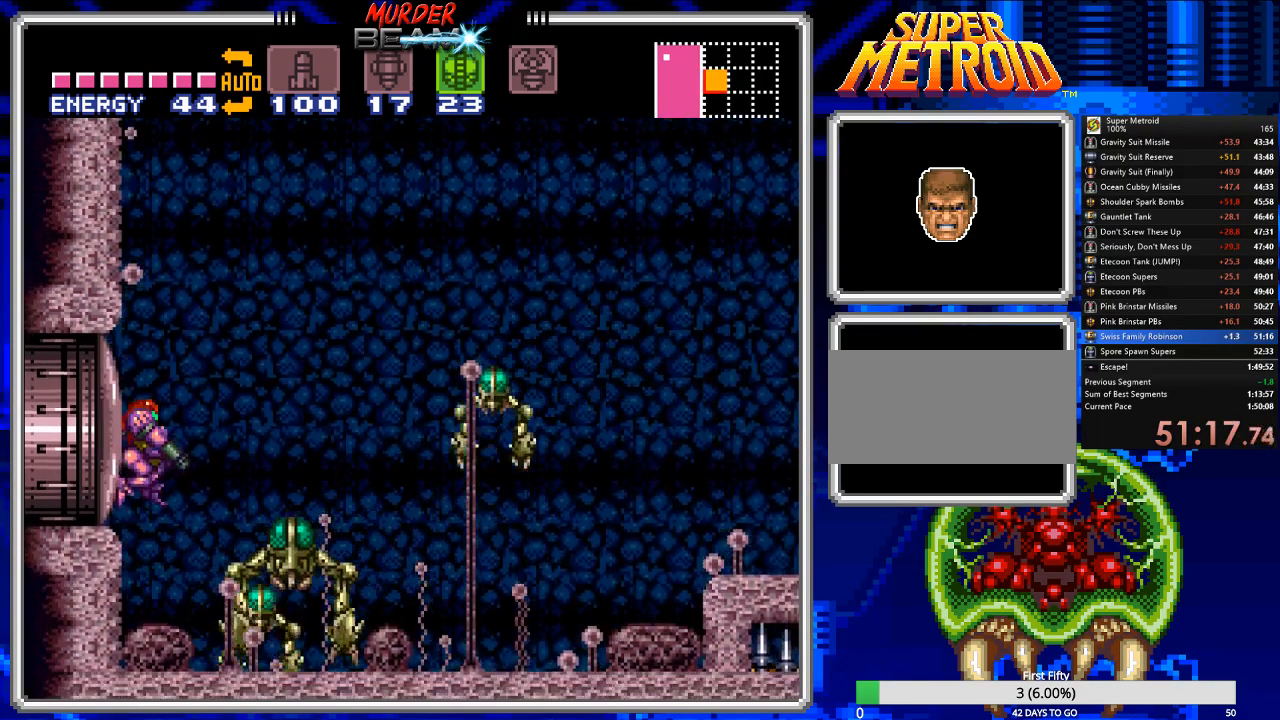
{"buttons": ["Y"]}
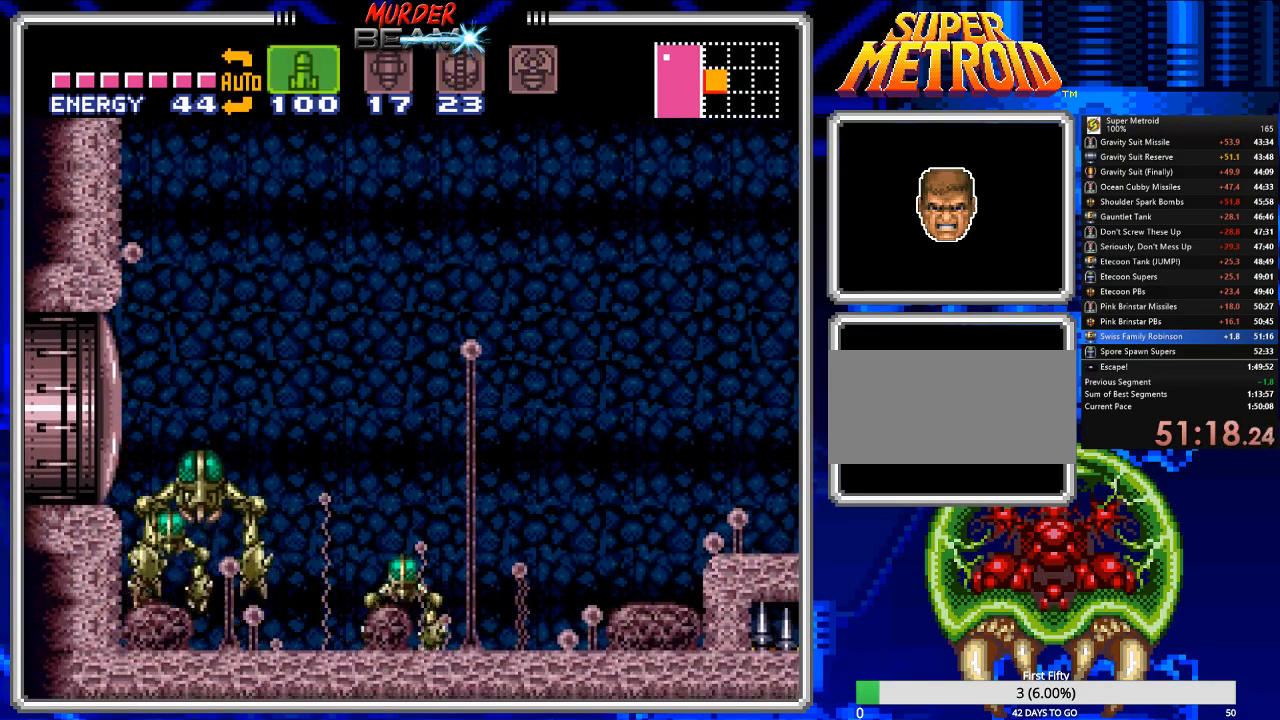
{"buttons": ["X"], "events": [[50, "Y", "up"], [150, "X", "down"], [267, "X", "up"], [300, "X", "down"], [400, "X", "up"], [467, "X", "down"]]}
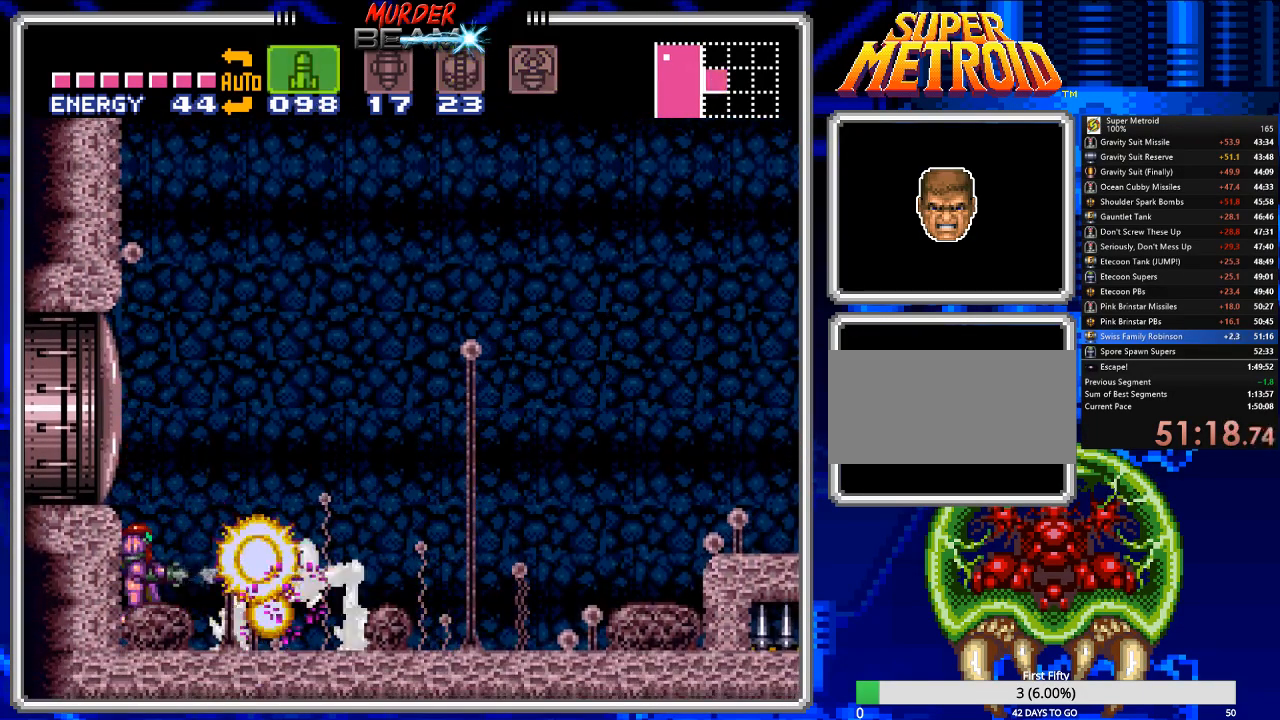
{"buttons": [], "events": [[33, "X", "up"], [100, "X", "down"], [167, "X", "up"], [233, "X", "down"], [300, "X", "up"], [367, "X", "down"], [467, "X", "up"]]}
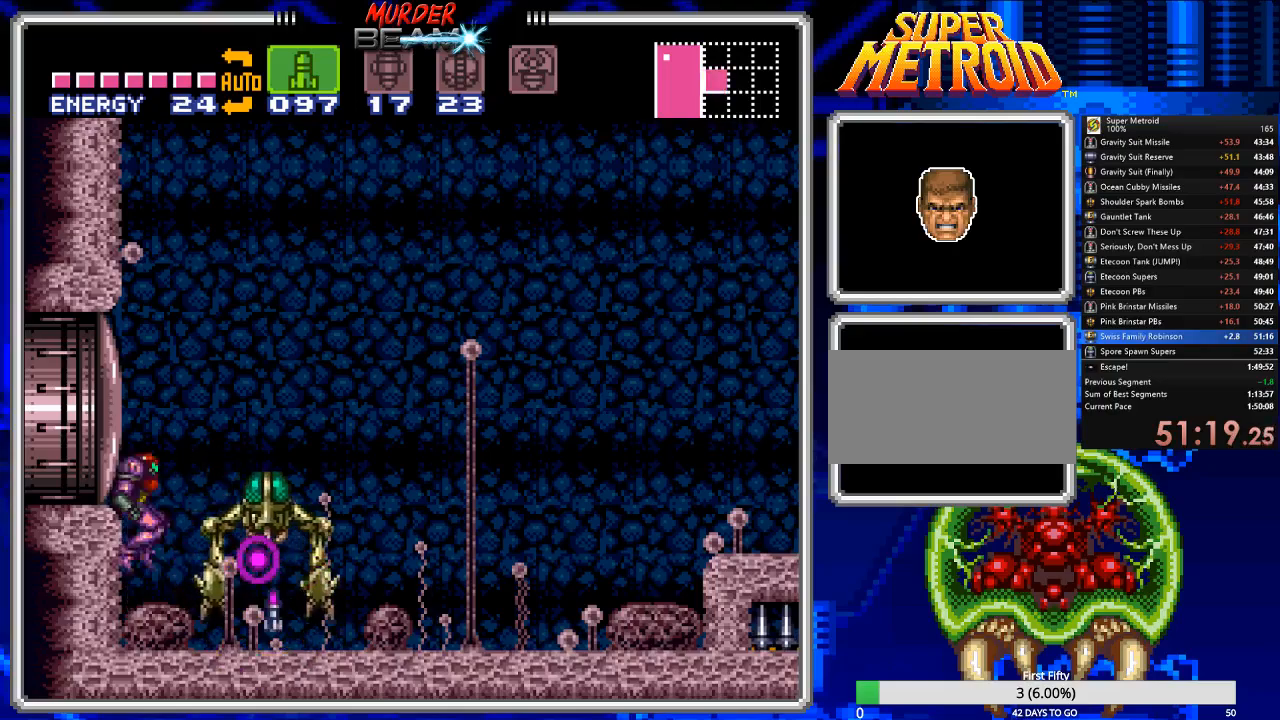
{"buttons": ["X"], "events": [[50, "X", "down"], [117, "X", "up"], [283, "X", "down"], [350, "X", "up"], [450, "X", "down"]]}
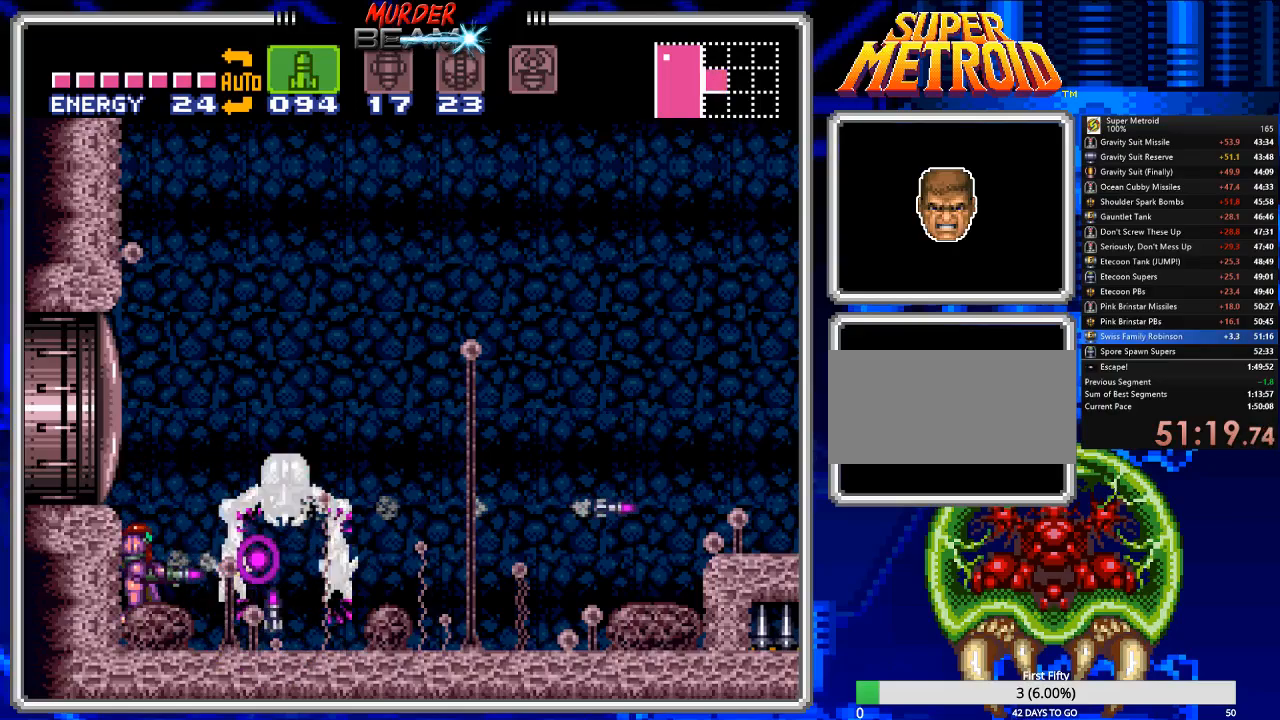
{"buttons": ["Y"], "events": [[17, "X", "up"], [367, "Y", "down"], [433, "Y", "up"], [500, "Y", "down"]]}
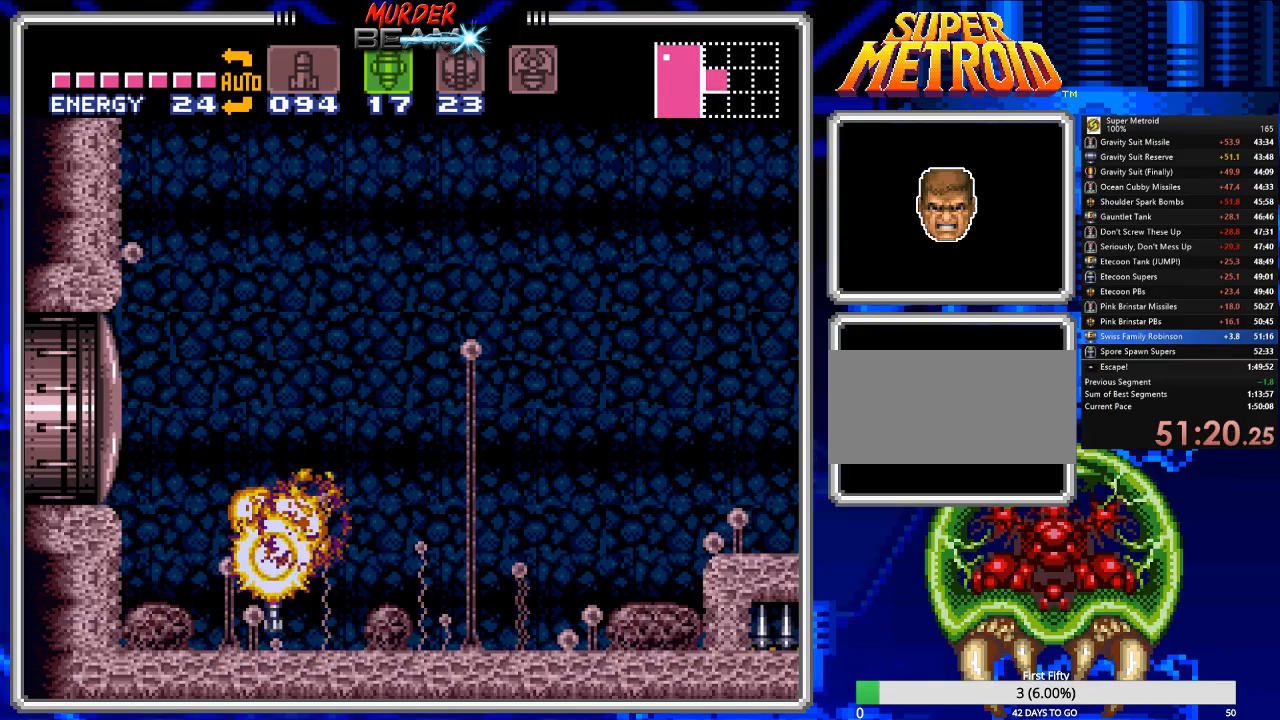
{"buttons": ["B", "DPAD_RIGHT"], "events": [[67, "DPAD_RIGHT", "down"], [100, "Y", "up"], [167, "Y", "down"], [267, "Y", "up"], [300, "Y", "down"], [433, "Y", "up"], [500, "B", "down"]]}
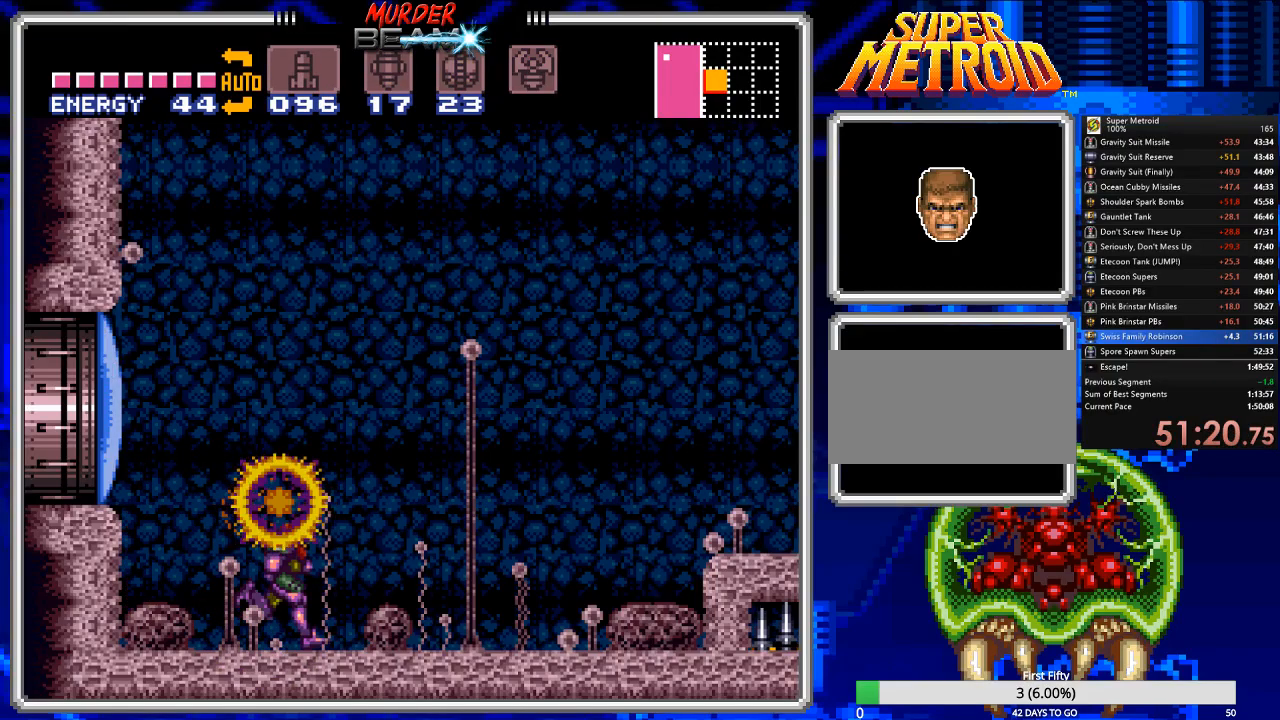
{"buttons": ["A", "B", "DPAD_RIGHT"], "events": [[167, "A", "down"]]}
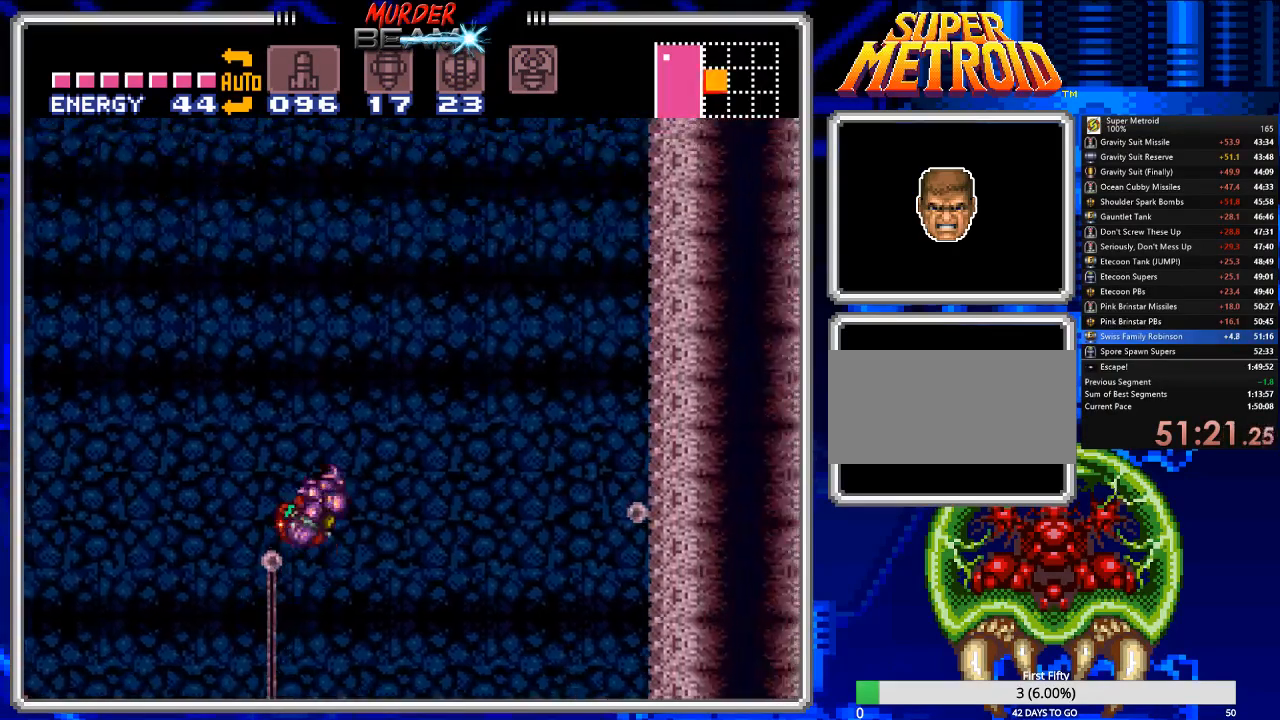
{"buttons": ["A", "B", "DPAD_RIGHT"], "events": []}
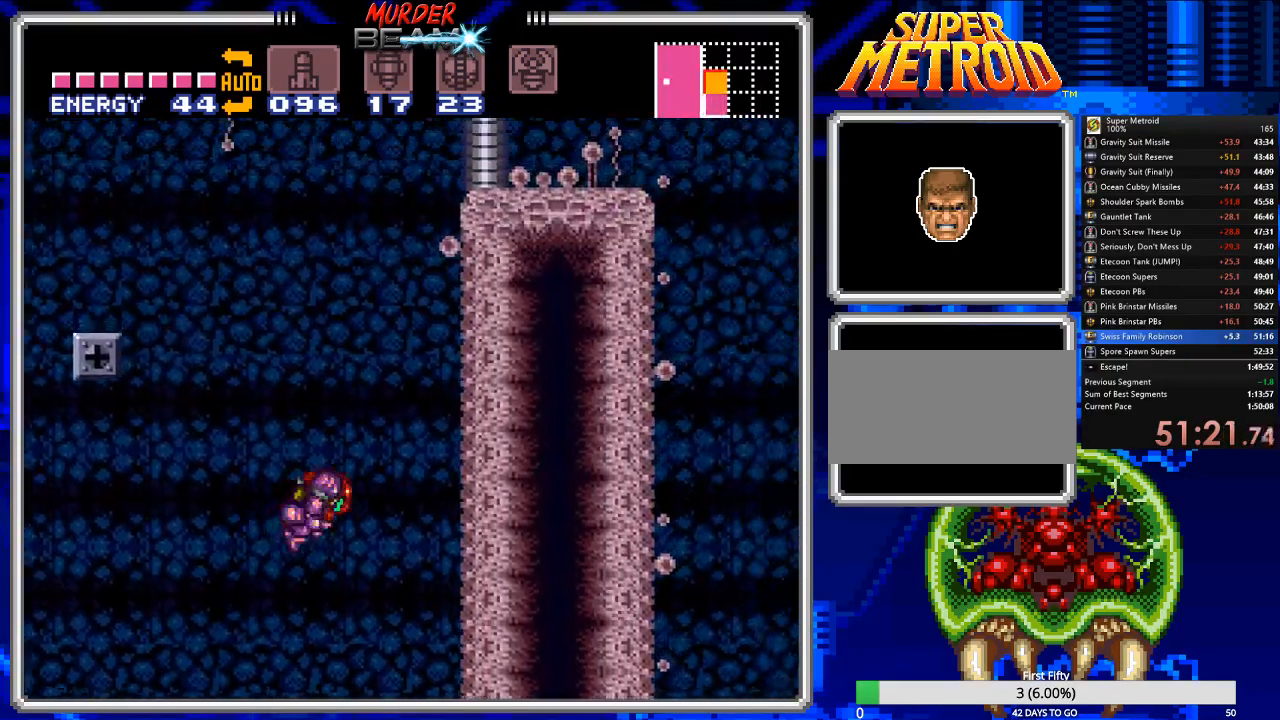
{"buttons": ["A", "DPAD_LEFT"], "events": [[200, "A", "up"], [233, "B", "up"], [233, "DPAD_RIGHT", "up"], [400, "DPAD_LEFT", "down"], [467, "A", "down"]]}
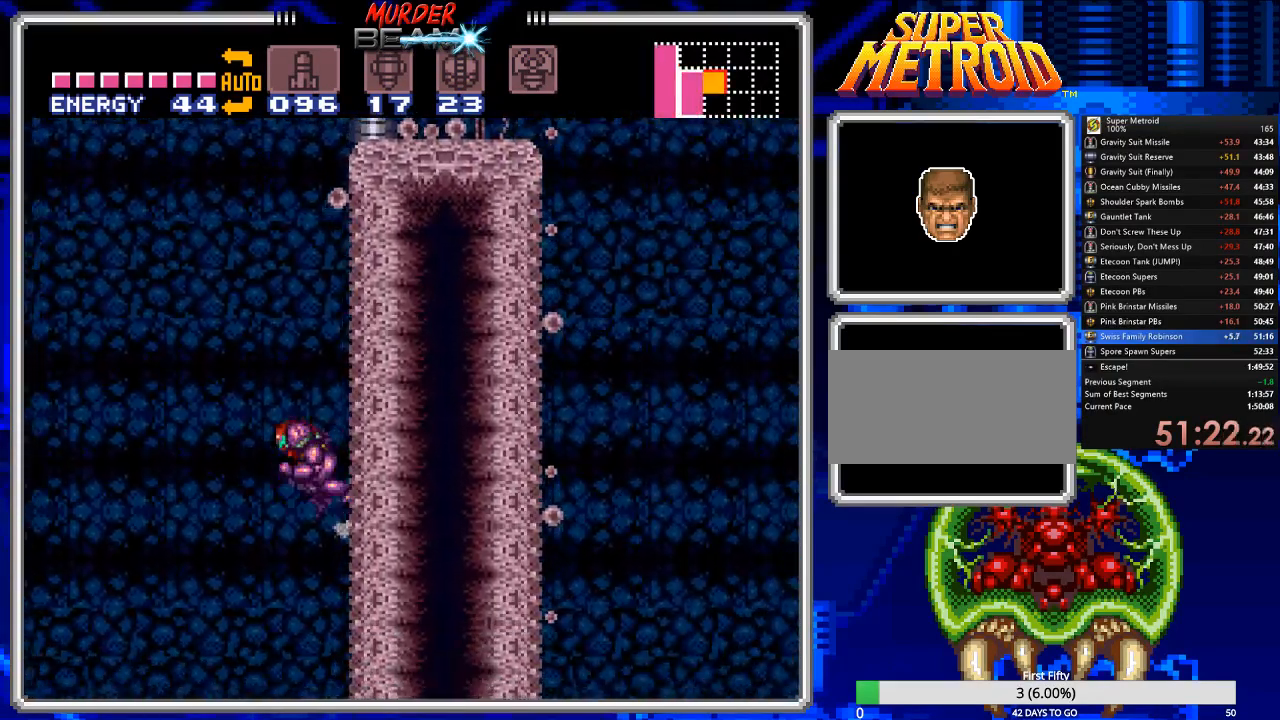
{"buttons": ["A", "DPAD_RIGHT"], "events": [[33, "DPAD_LEFT", "up"], [383, "DPAD_RIGHT", "down"]]}
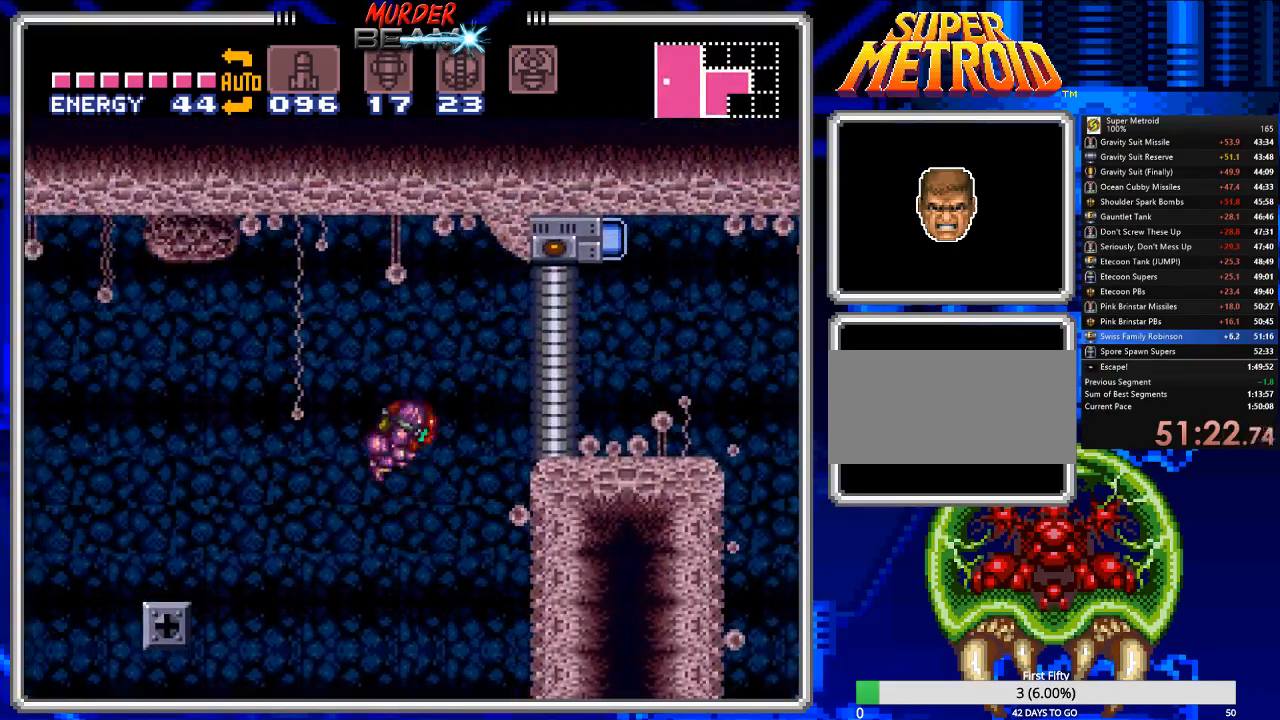
{"buttons": [], "events": [[117, "R1", "down"], [150, "A", "up"], [183, "DPAD_RIGHT", "up"], [217, "X", "down"], [350, "X", "up"], [417, "R1", "up"]]}
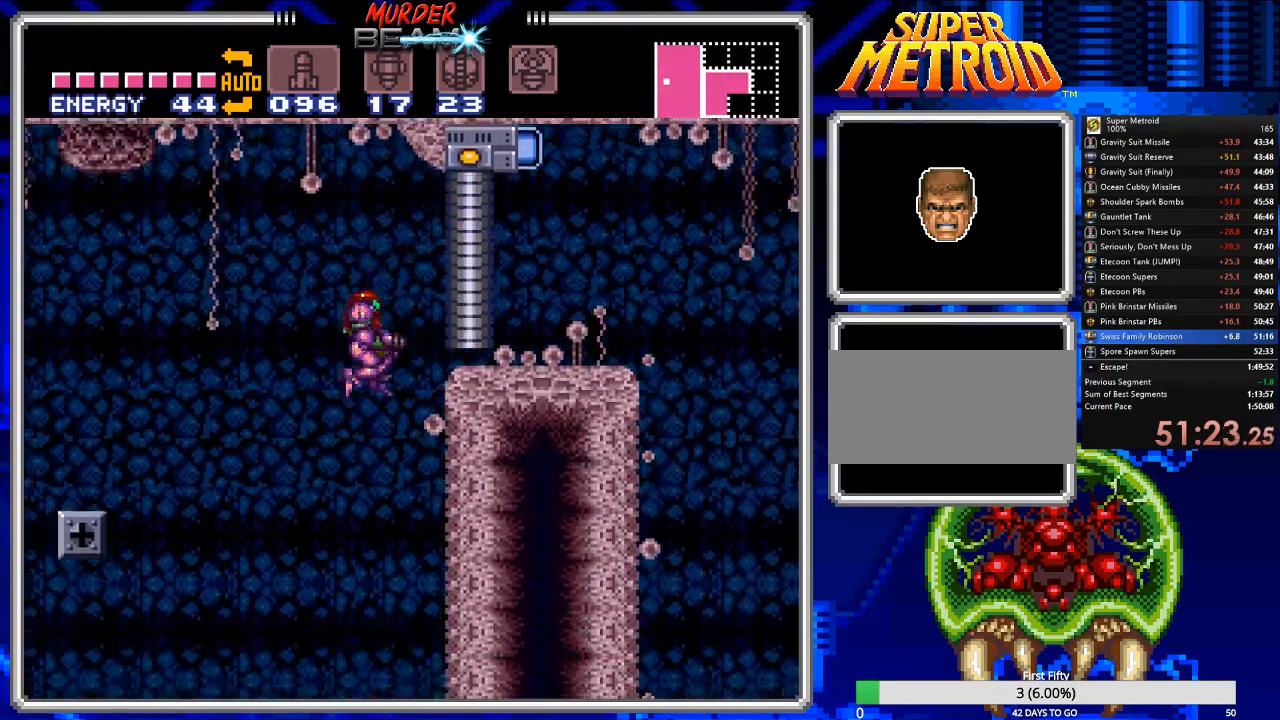
{"buttons": [], "events": []}
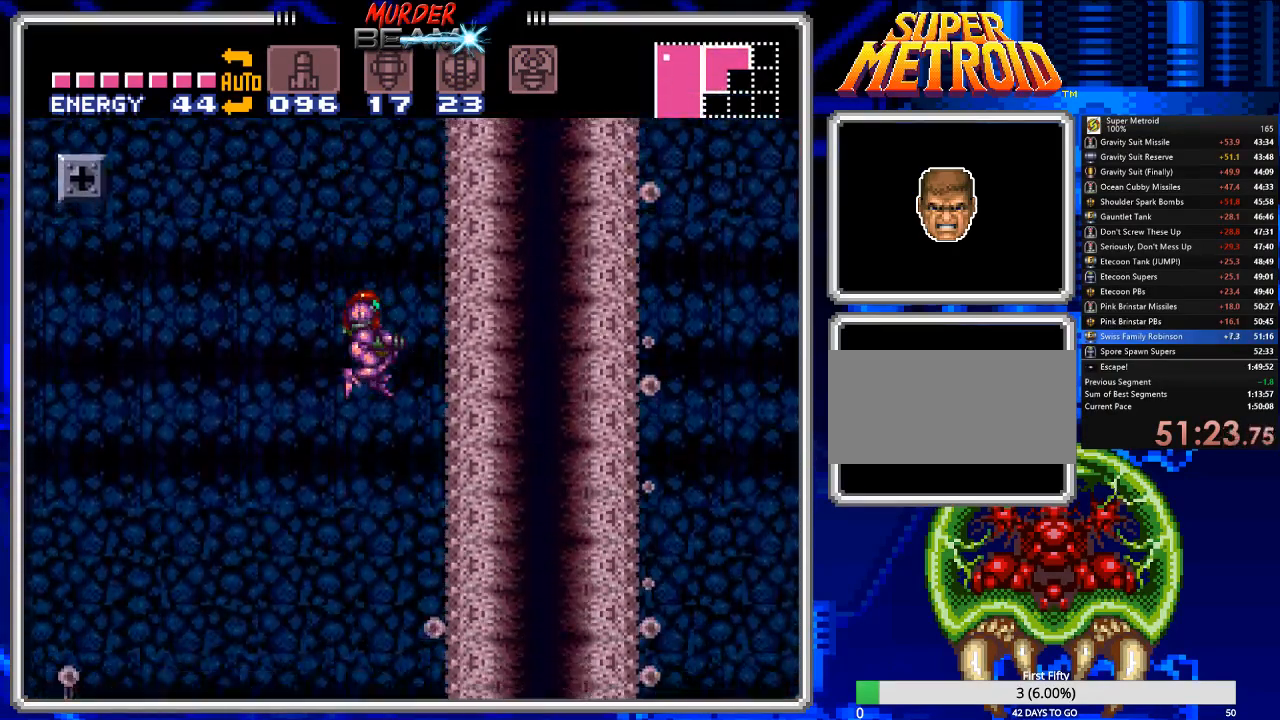
{"buttons": [], "events": []}
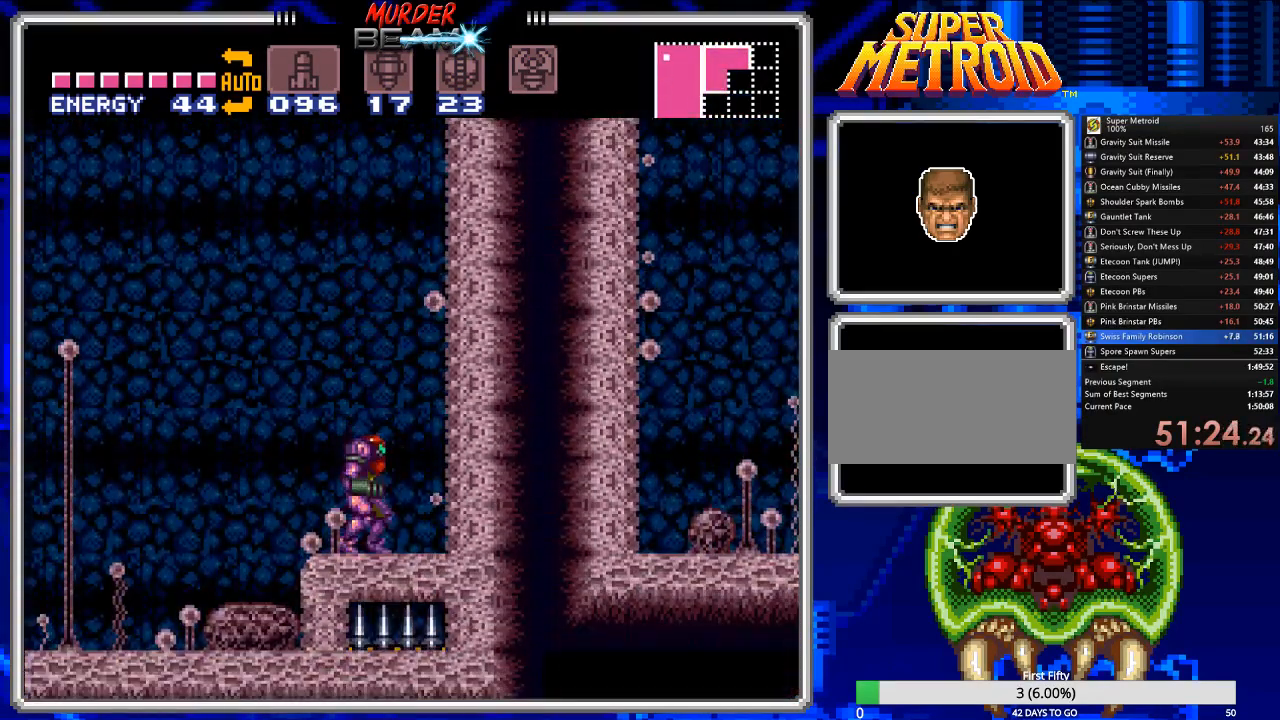
{"buttons": ["DPAD_LEFT"], "events": [[117, "DPAD_RIGHT", "down"], [183, "A", "down"], [383, "DPAD_RIGHT", "up"], [450, "A", "up"], [483, "DPAD_LEFT", "down"]]}
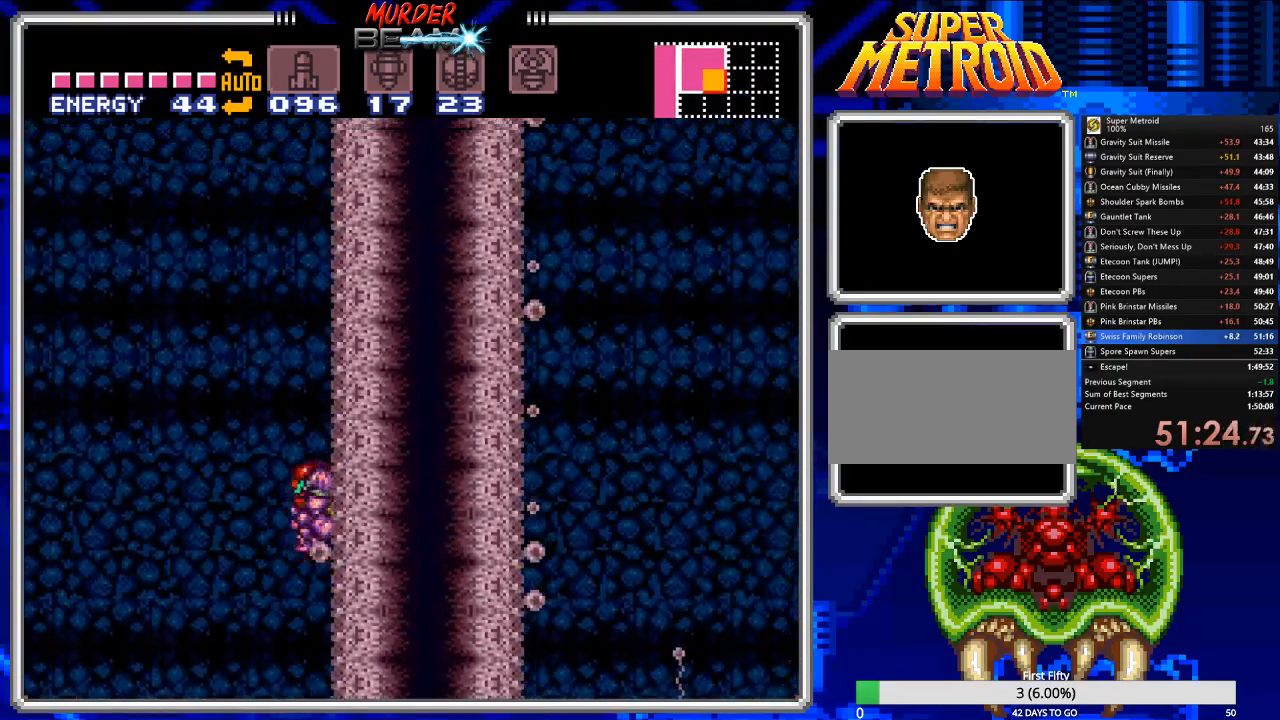
{"buttons": ["A", "DPAD_LEFT"], "events": [[17, "A", "down"], [83, "DPAD_LEFT", "up"], [183, "DPAD_RIGHT", "down"], [400, "DPAD_RIGHT", "up"], [467, "A", "up"], [500, "A", "down"], [500, "DPAD_LEFT", "down"]]}
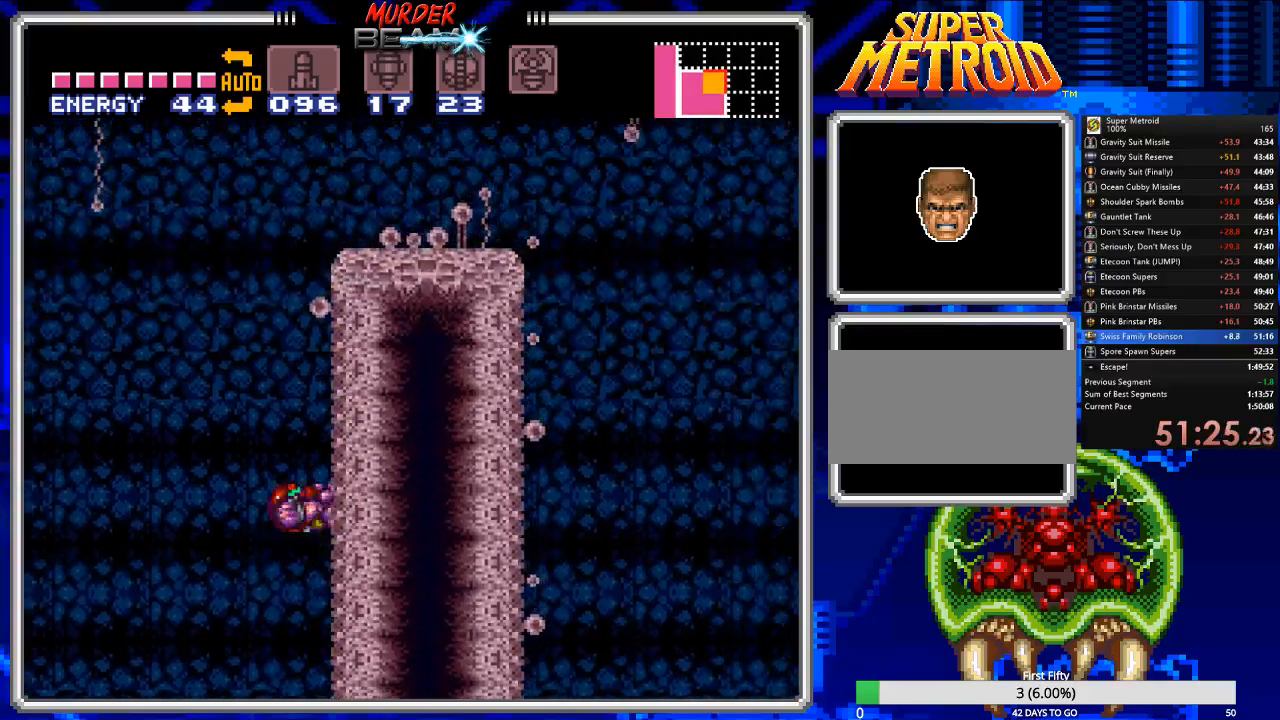
{"buttons": [], "events": [[100, "DPAD_LEFT", "up"], [167, "DPAD_RIGHT", "down"], [467, "DPAD_RIGHT", "up"], [500, "A", "up"]]}
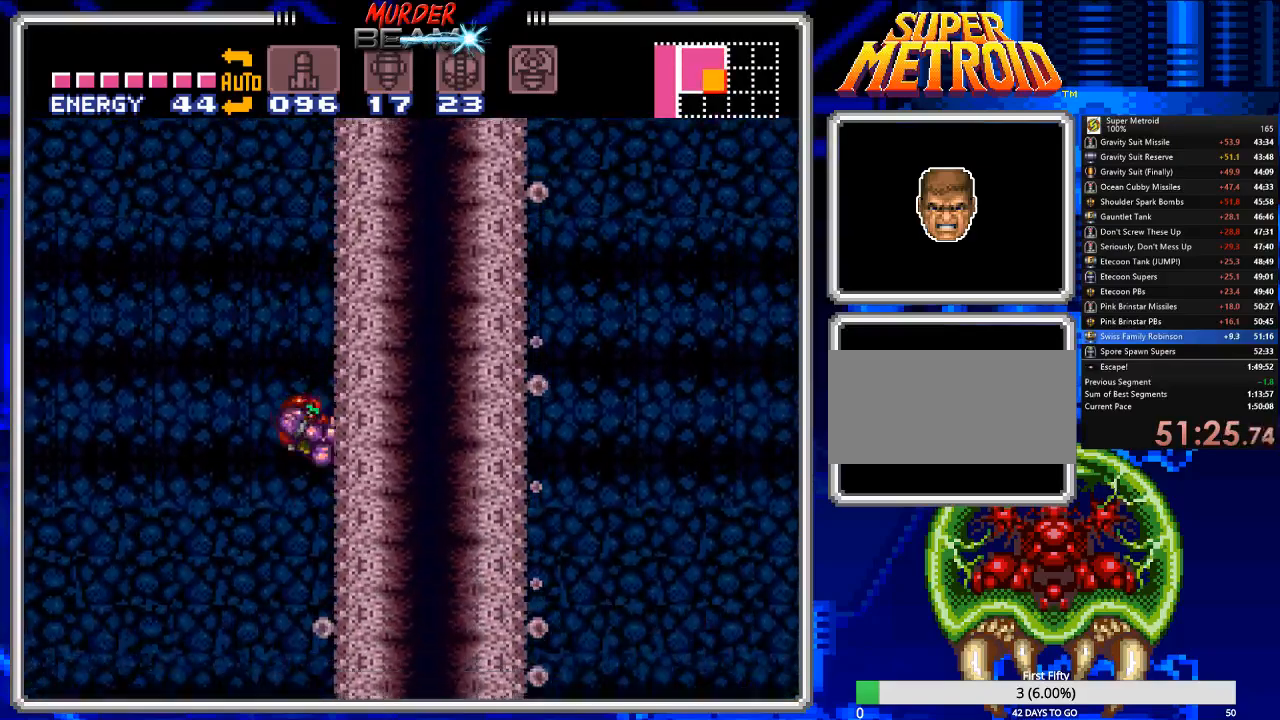
{"buttons": ["A", "DPAD_RIGHT"], "events": [[33, "DPAD_LEFT", "down"], [100, "A", "down"], [183, "DPAD_LEFT", "up"], [283, "DPAD_RIGHT", "down"]]}
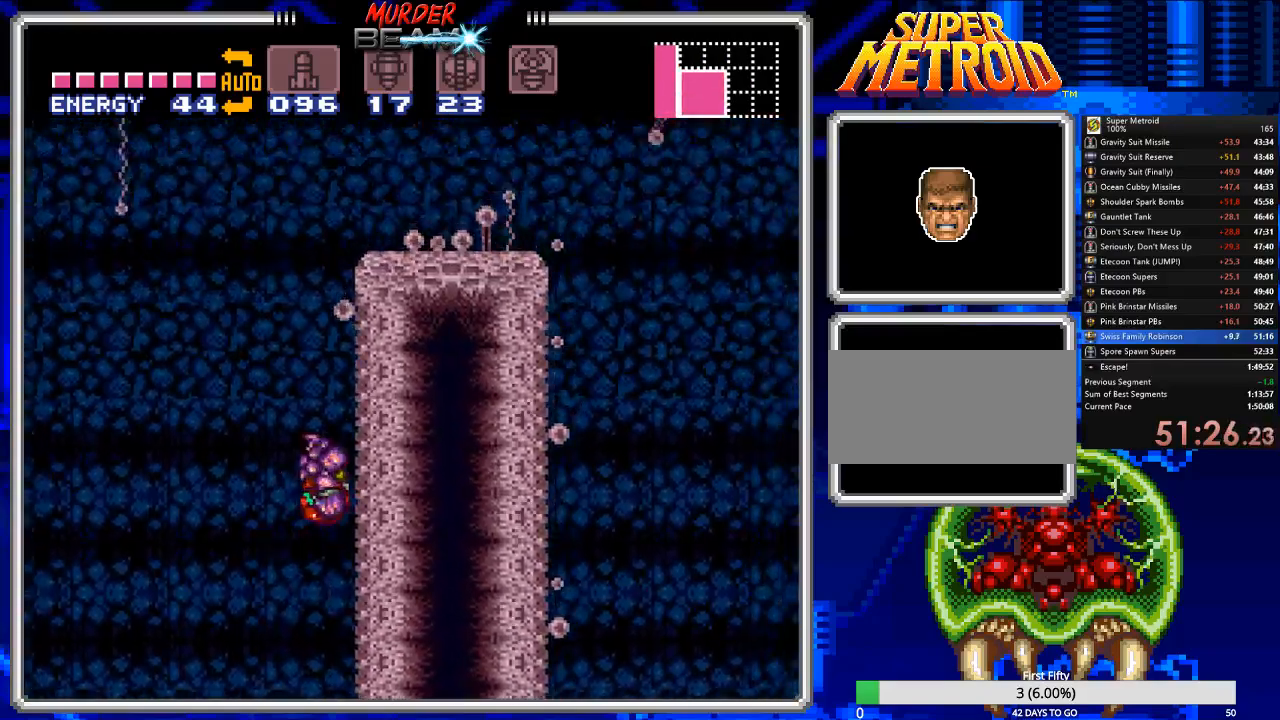
{"buttons": ["A", "DPAD_RIGHT"], "events": [[50, "DPAD_RIGHT", "up"], [83, "A", "up"], [117, "DPAD_LEFT", "down"], [150, "A", "down"], [217, "DPAD_LEFT", "up"], [283, "DPAD_RIGHT", "down"]]}